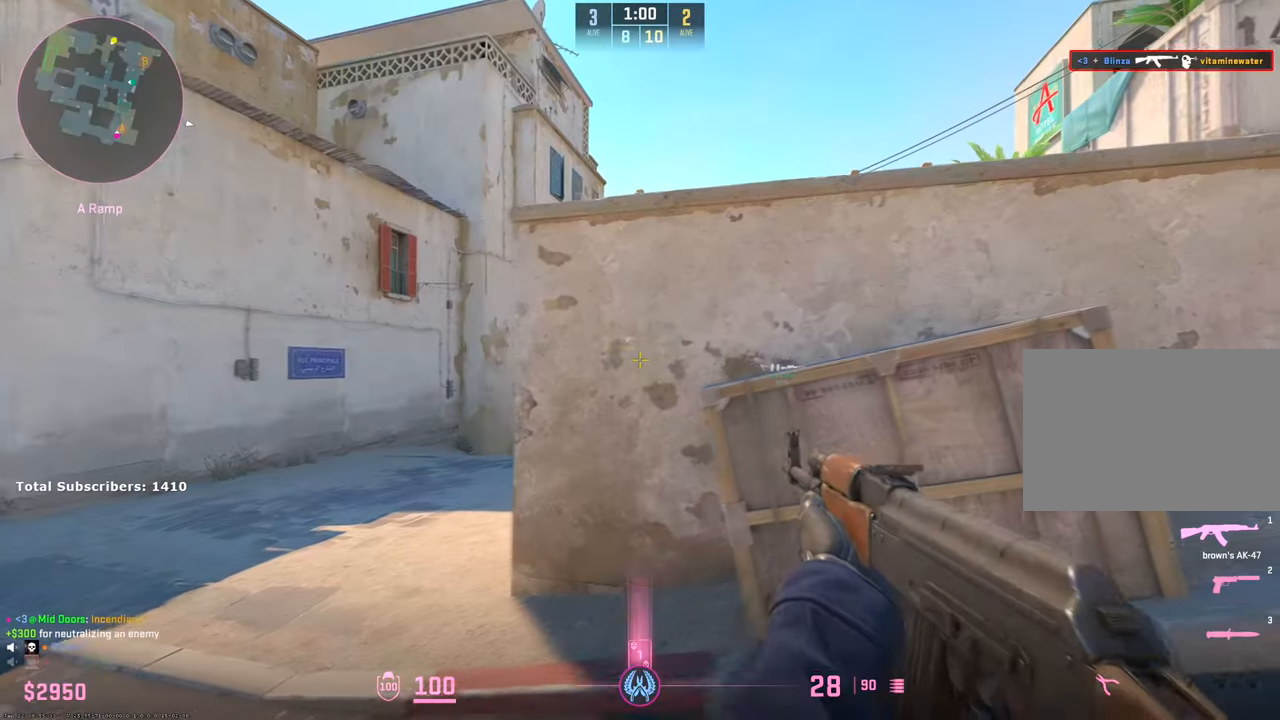
Gameplay with keyboard and mouse; each line is a JSON object with the keys and mouse buttons held at the frame after it. "events" lists presses ("down") and releases ("up") of "1", "2", "3", "4", "5", "a", "alt", "b", "c", "ctrl", "d", "e", "f", "g", "q", "r", "s", "shift", "space", "t", "tab", "v", "w", "x", "z", "mouse_left", "mouse_wheel", "mouse_right", "mouse_mb4" and "mouse_mb5" between this image and that frame as [ms after this image, input, new state], when the widget could be followed in between. "mouse_left", "mouse_wheel", "mouse_right", "mouse_mb4", "mouse_mb5" = the "left", "wheel", "right", "mb4", "mb5" buttons of the "mouse" list. No other keys are recorded. "wheel" means that the mouse wheel is clicked or scrolled. Not read: mouse_move.
{"keys": [], "mouse": ["mb4"], "events": [[233, "d", "up"]]}
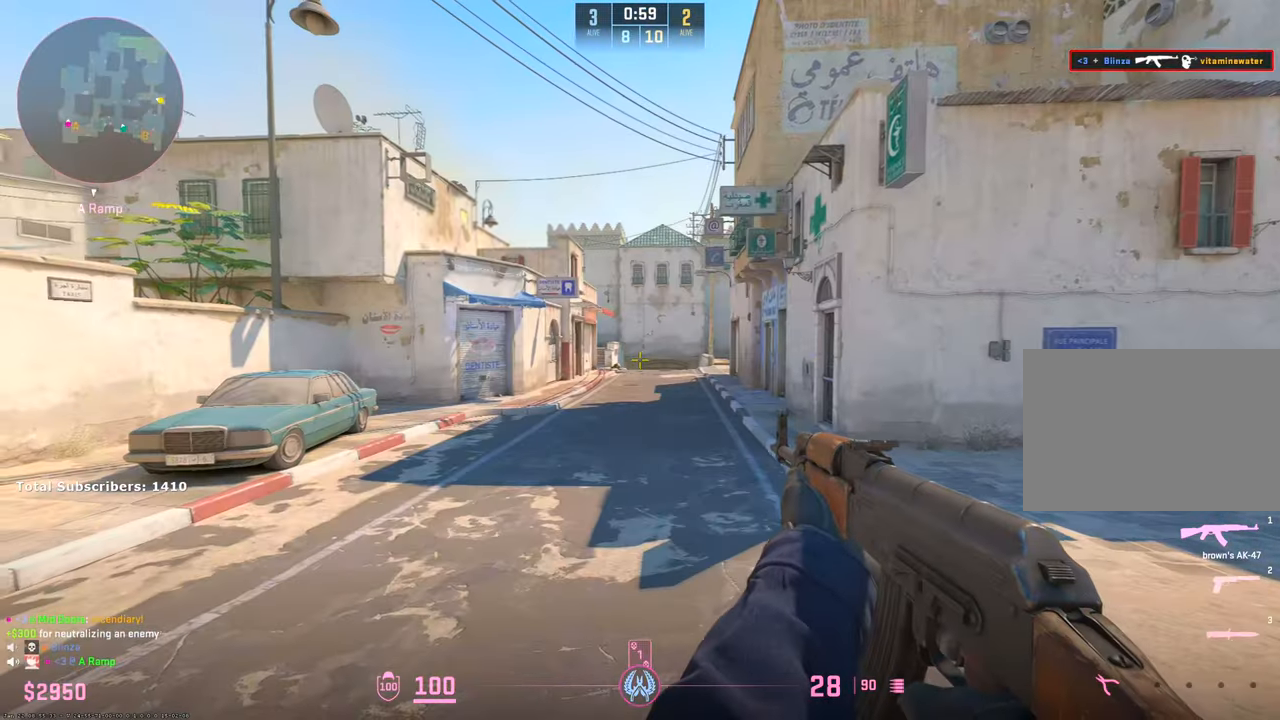
{"keys": [], "mouse": [], "events": [[50, "mouse_mb4", "up"]]}
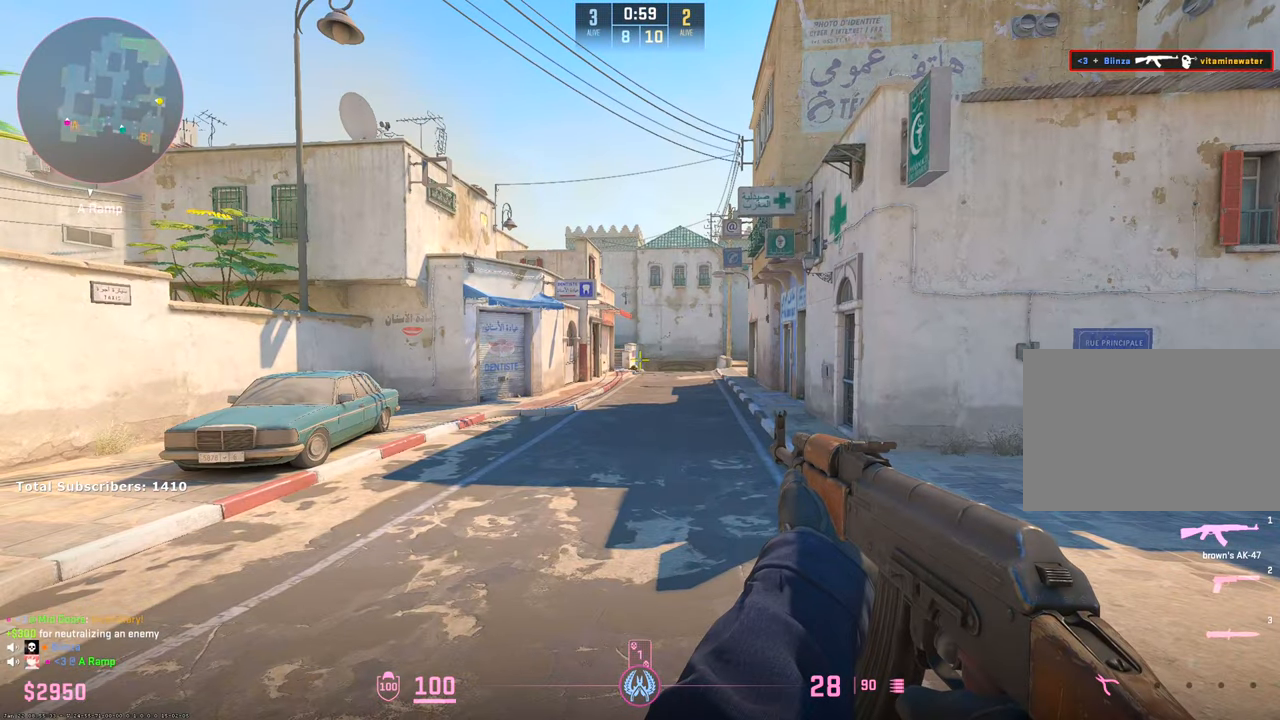
{"keys": ["d"], "mouse": ["mb4"], "events": [[317, "mouse_mb4", "down"], [350, "d", "down"]]}
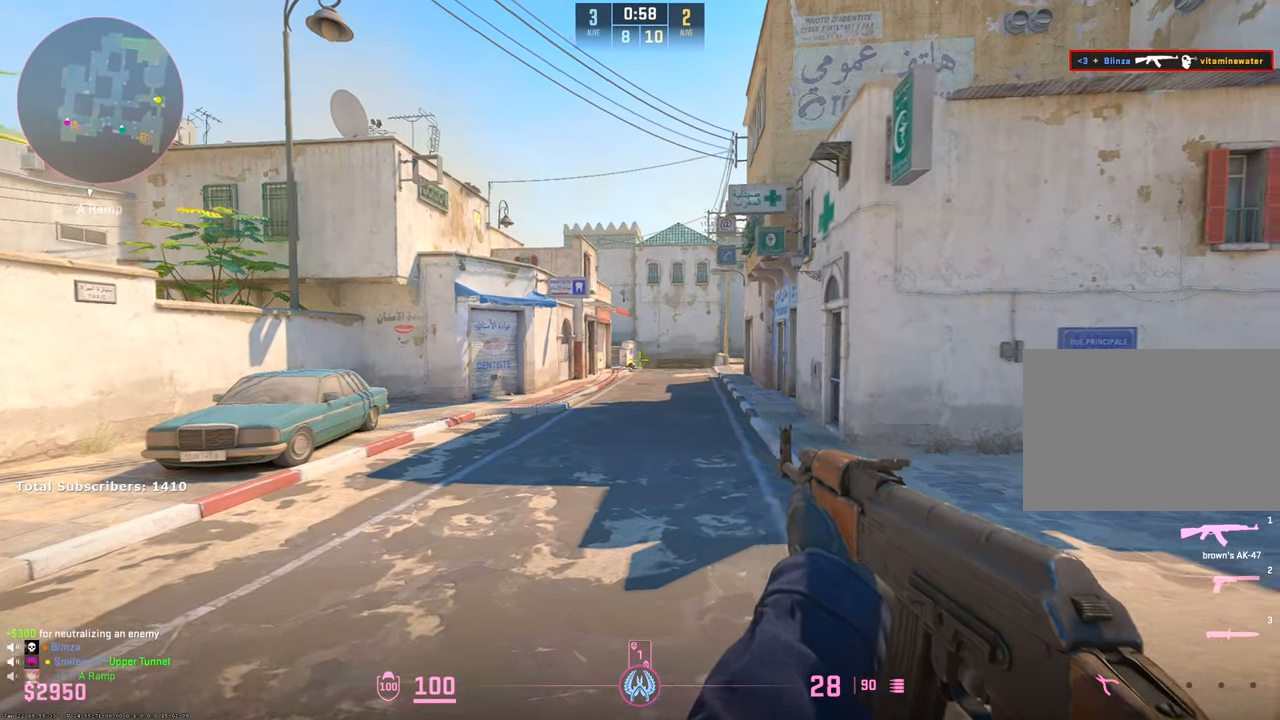
{"keys": ["a"], "mouse": ["mb4"], "events": [[33, "a", "down"], [67, "d", "up"]]}
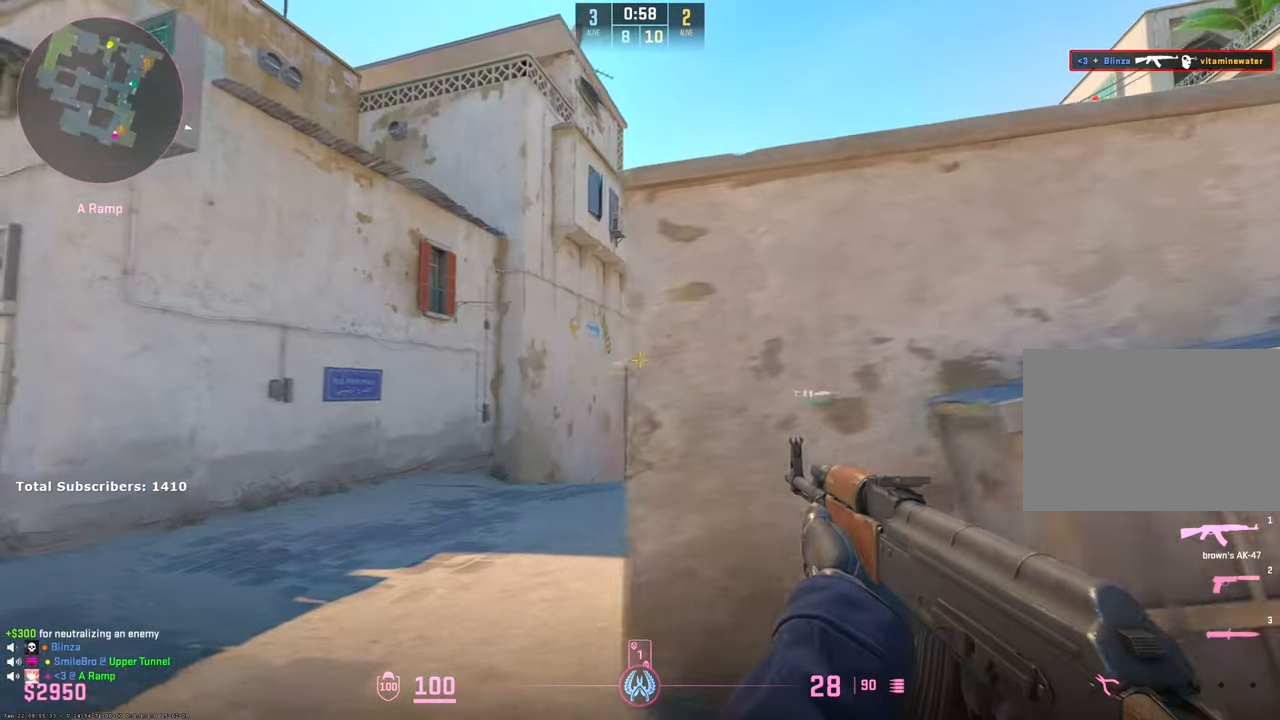
{"keys": ["w"], "mouse": [], "events": [[67, "mouse_mb4", "up"], [83, "d", "down"], [100, "a", "up"], [250, "a", "down"], [267, "d", "up"], [400, "a", "up"], [400, "d", "down"], [433, "w", "down"], [450, "d", "up"]]}
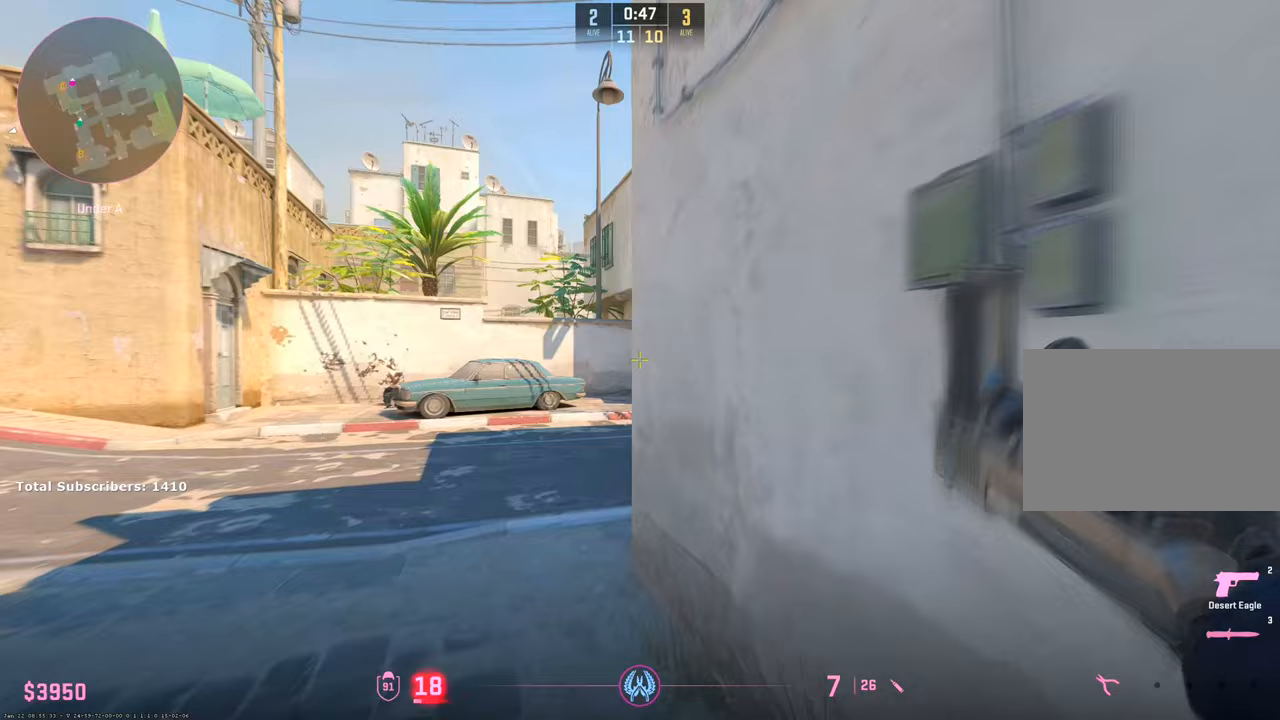
{"keys": ["a"], "mouse": [], "events": [[50, "a", "down"], [117, "w", "up"]]}
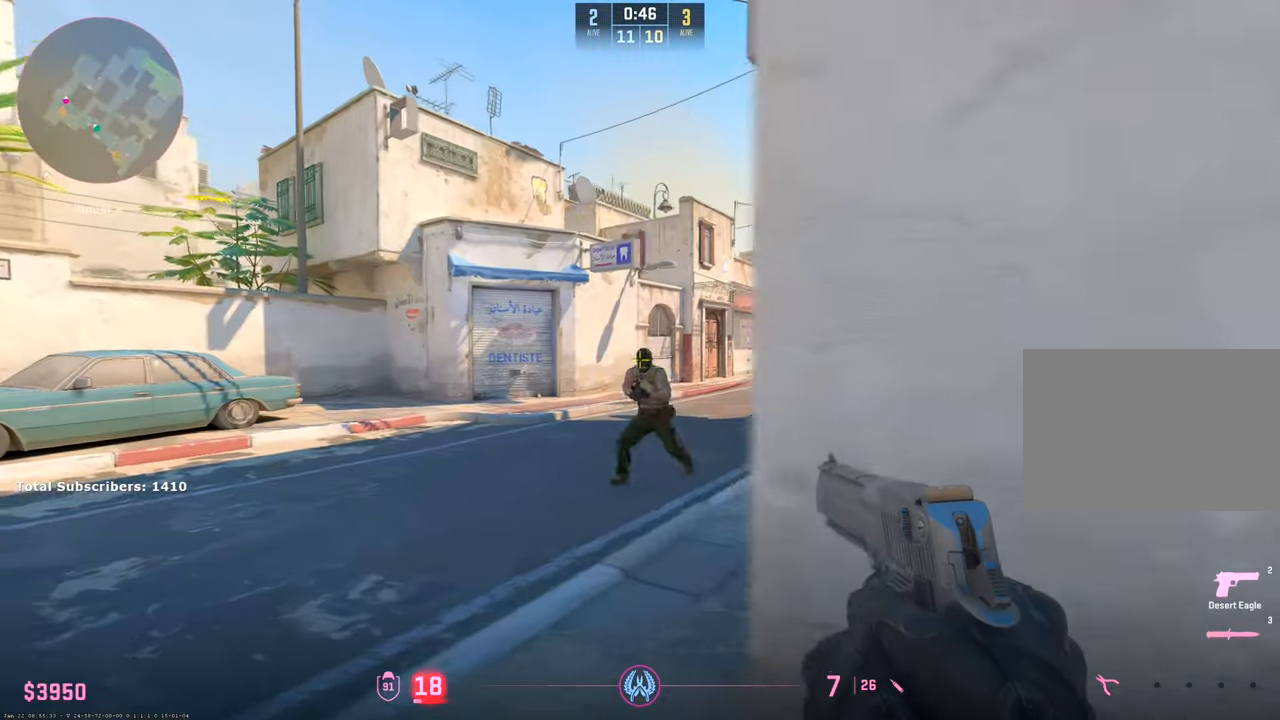
{"keys": ["a"], "mouse": [], "events": [[133, "a", "up"], [133, "d", "down"], [183, "d", "up"], [317, "mouse_left", "down"], [350, "a", "down"], [433, "mouse_left", "up"]]}
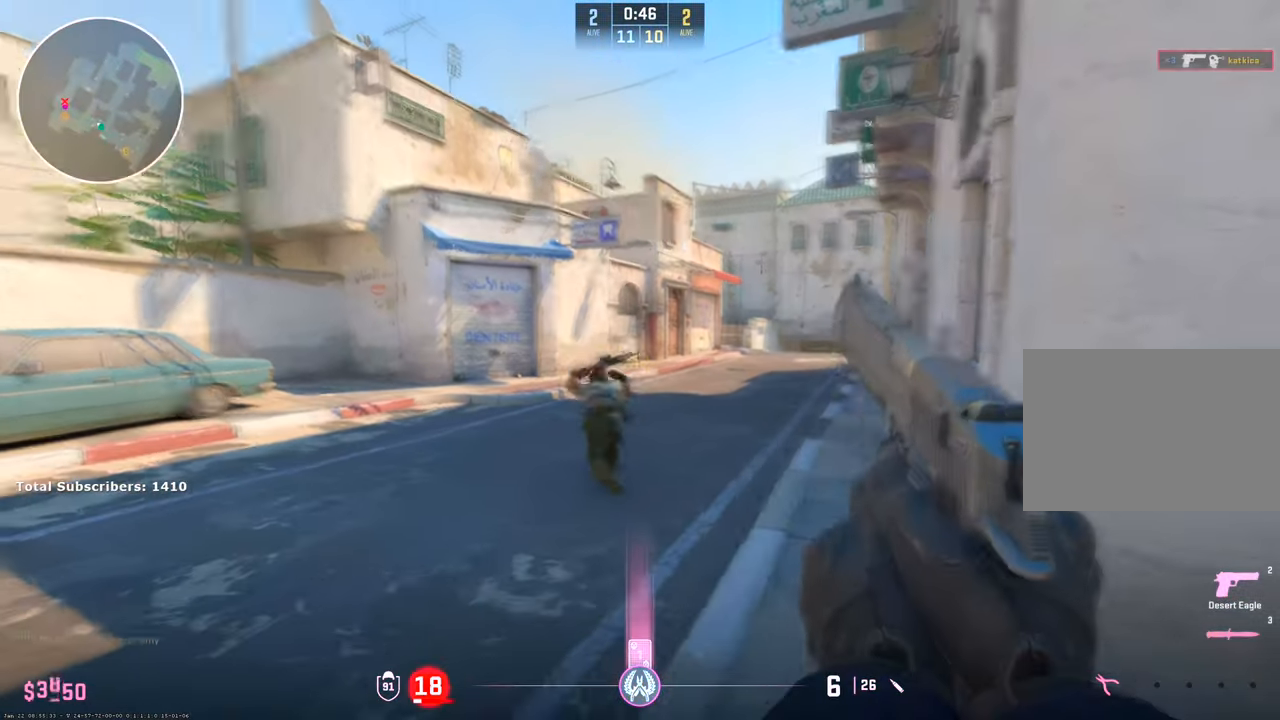
{"keys": ["a", "s"], "mouse": [], "events": [[250, "w", "down"], [283, "w", "up"], [500, "s", "down"]]}
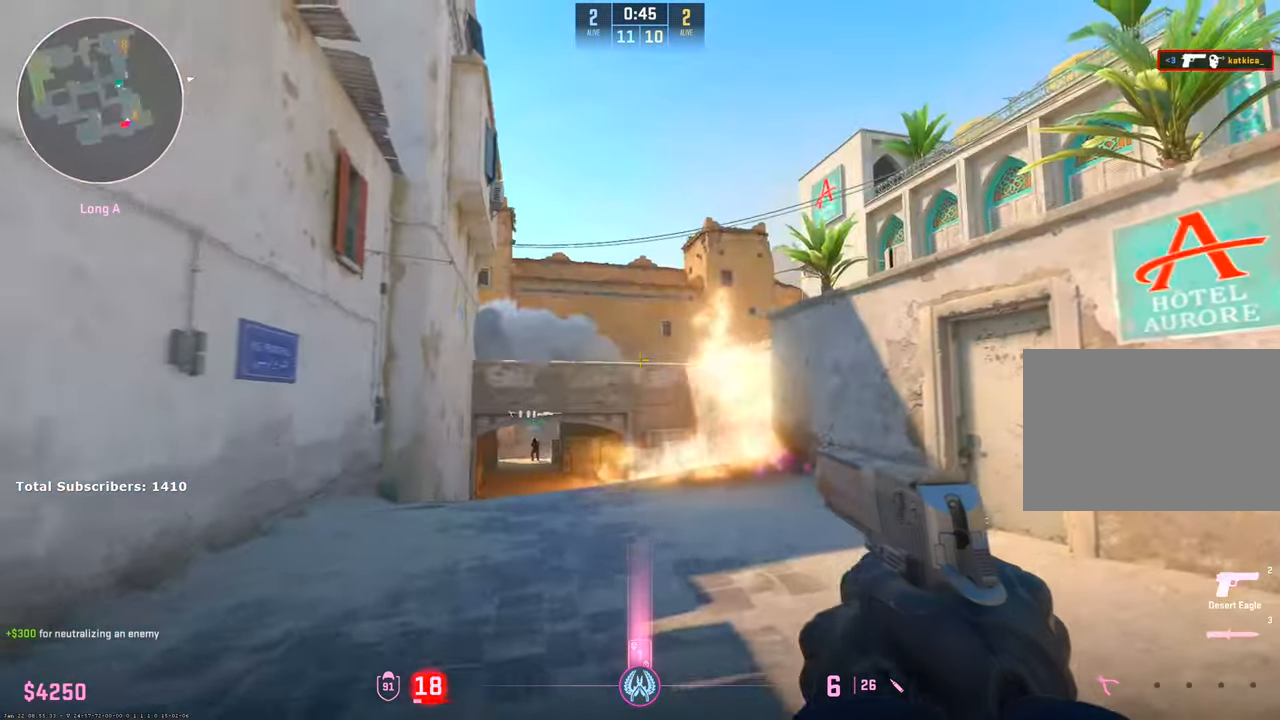
{"keys": ["a"], "mouse": [], "events": [[200, "s", "up"]]}
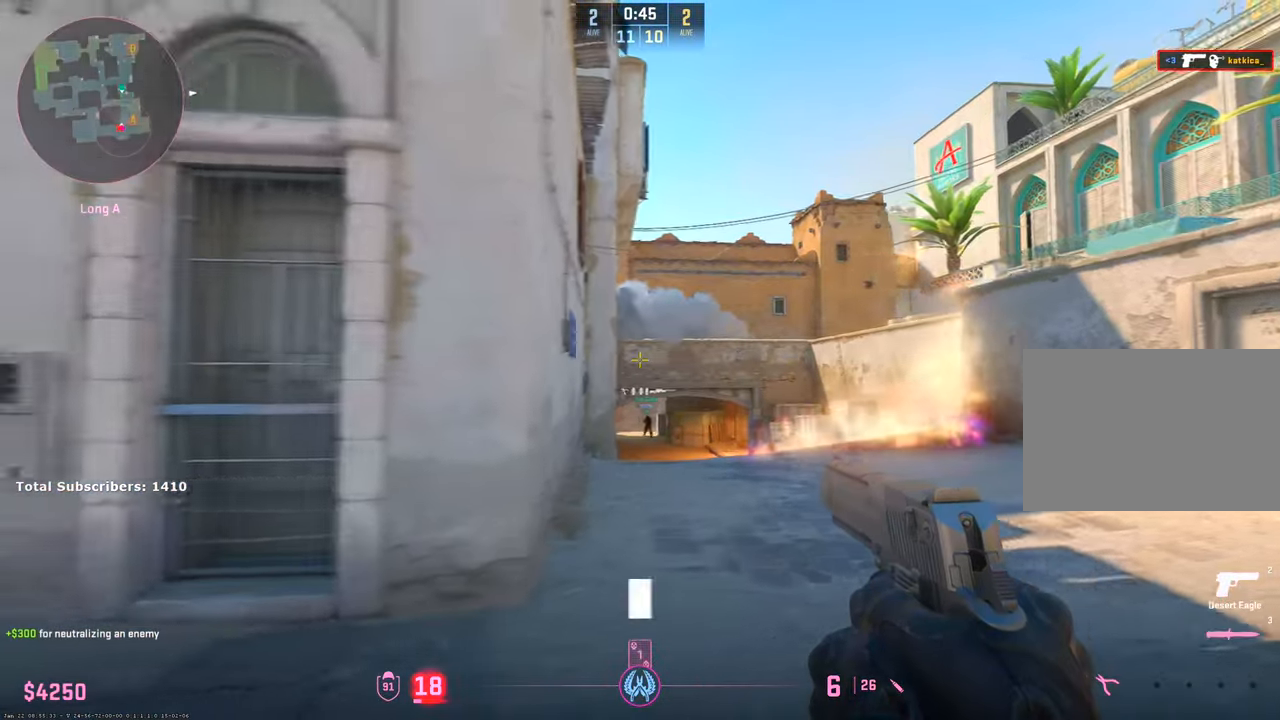
{"keys": ["w"], "mouse": [], "events": [[83, "w", "down"], [150, "a", "up"], [267, "1", "down"], [383, "1", "up"]]}
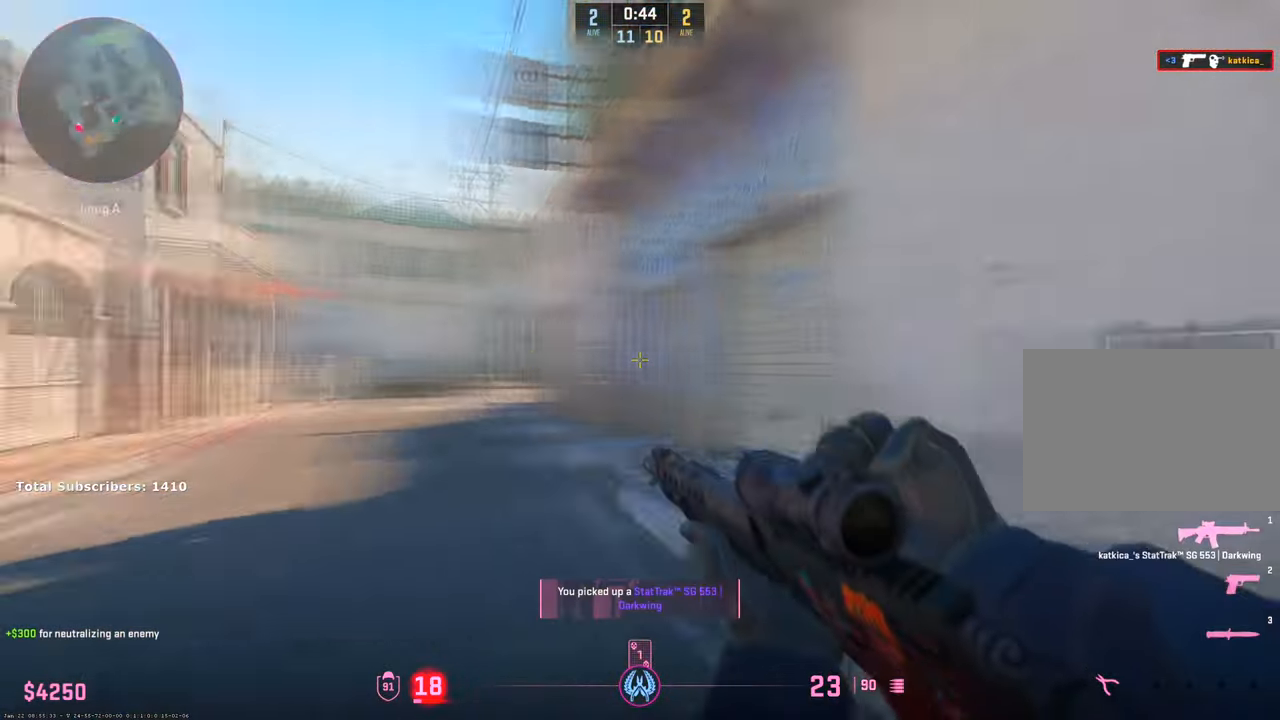
{"keys": ["d"], "mouse": [], "events": [[17, "a", "down"], [17, "w", "up"], [133, "d", "down"], [150, "a", "up"]]}
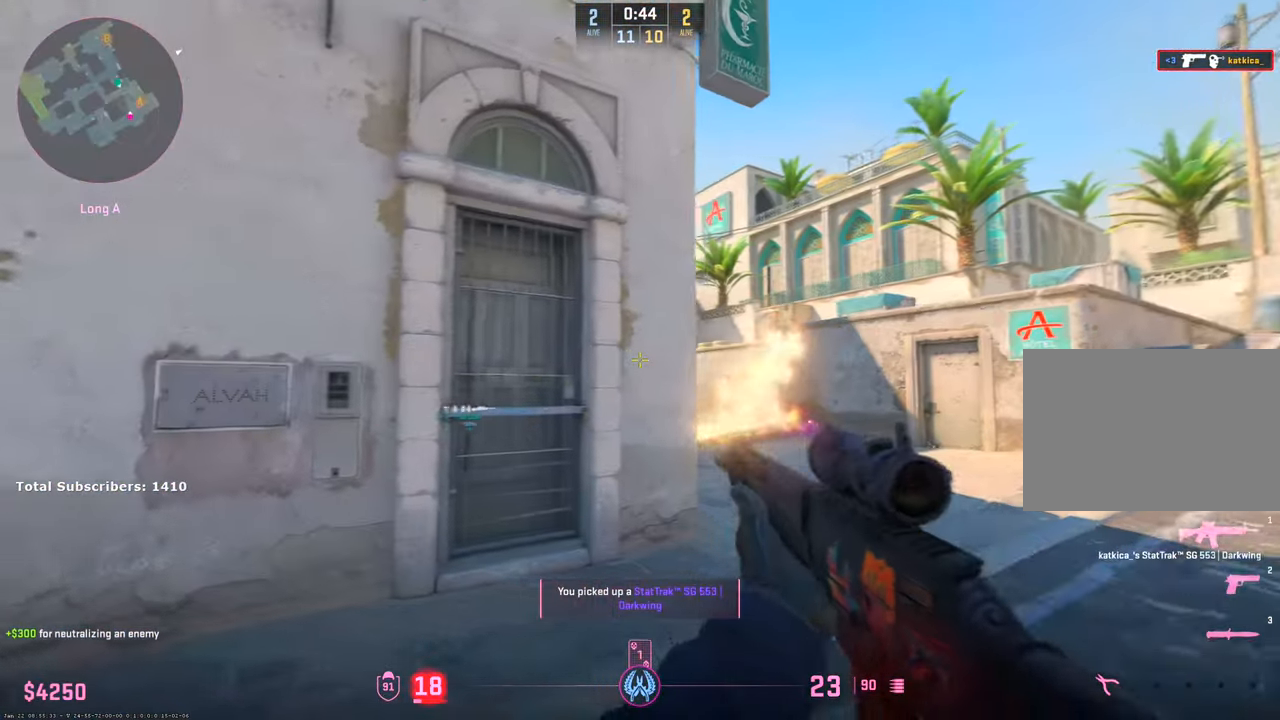
{"keys": ["a", "d"], "mouse": [], "events": [[500, "a", "down"]]}
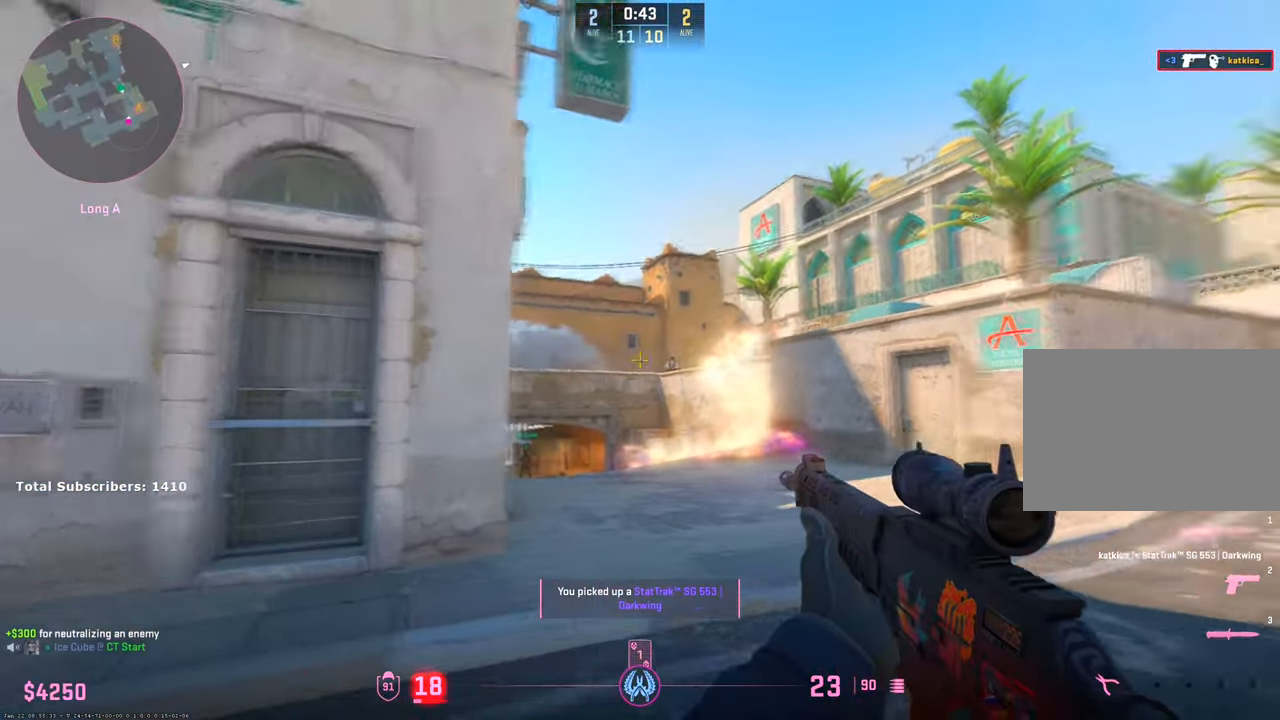
{"keys": [], "mouse": ["left"], "events": [[17, "d", "up"], [67, "a", "up"], [133, "mouse_left", "down"], [183, "a", "down"], [250, "mouse_left", "up"], [317, "a", "up"], [450, "mouse_left", "down"]]}
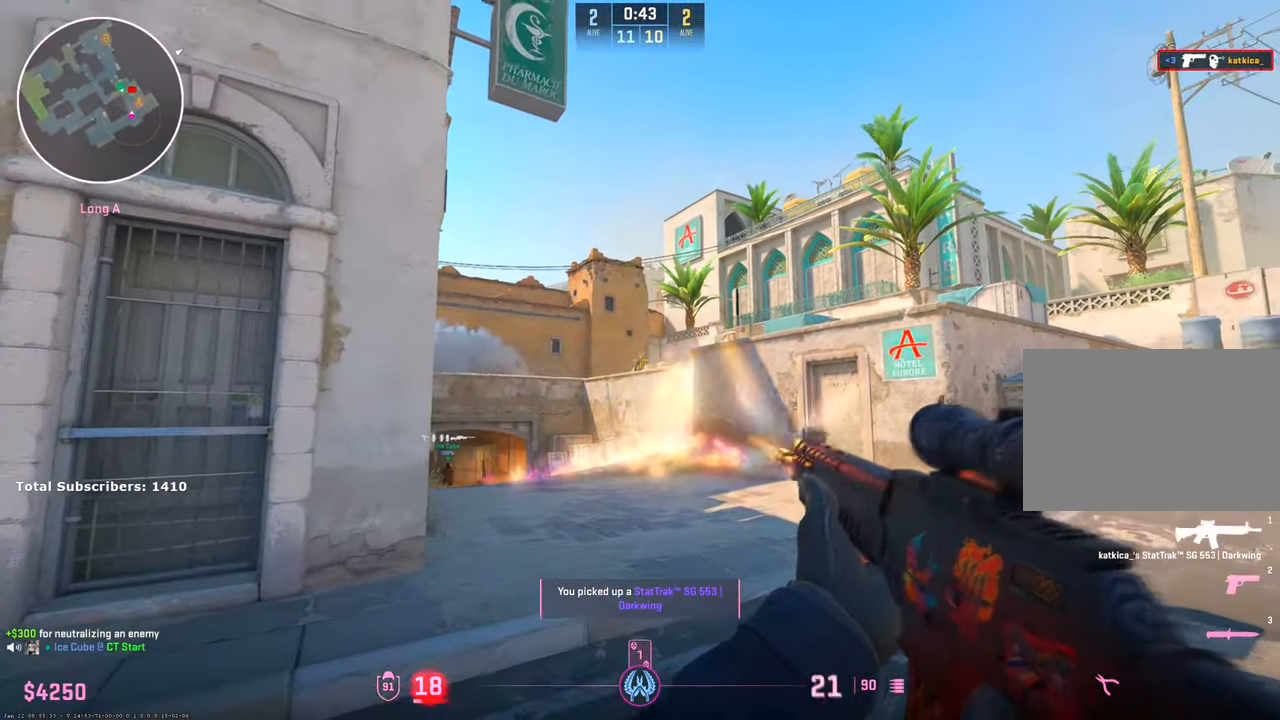
{"keys": ["d"], "mouse": [], "events": [[67, "d", "down"], [83, "d", "up"], [83, "mouse_left", "up"], [300, "d", "down"]]}
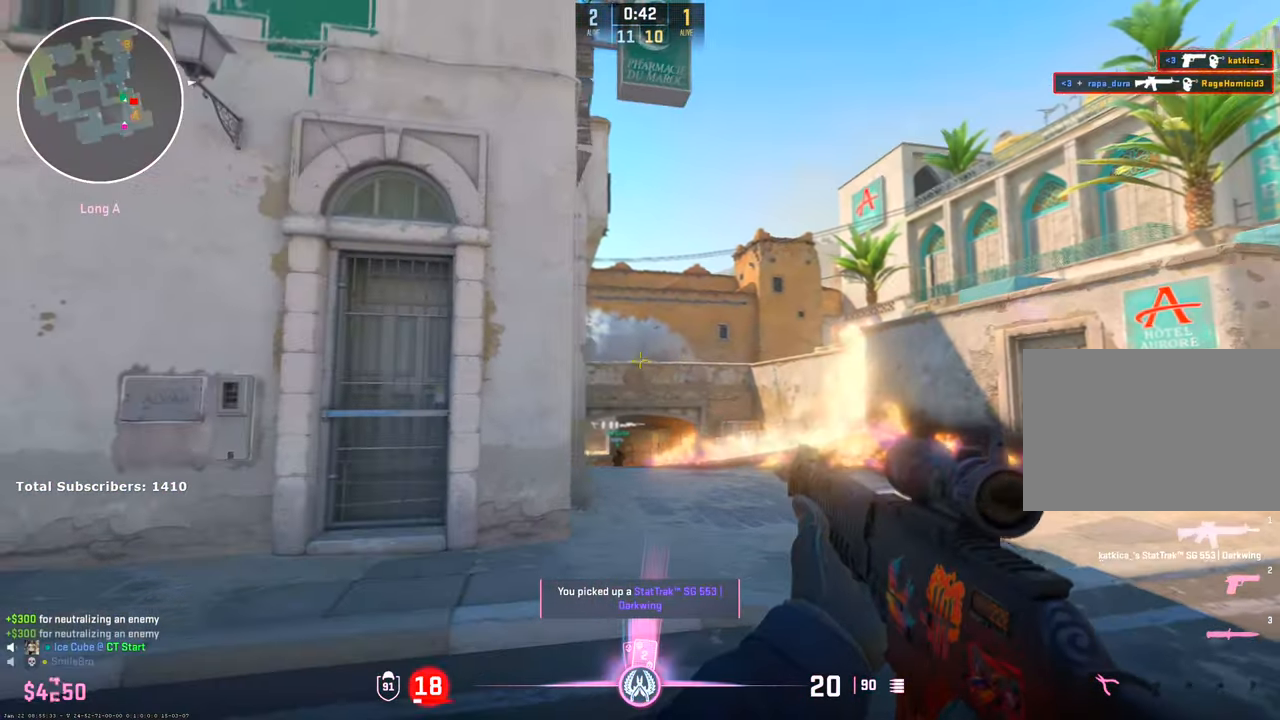
{"keys": ["d"], "mouse": [], "events": []}
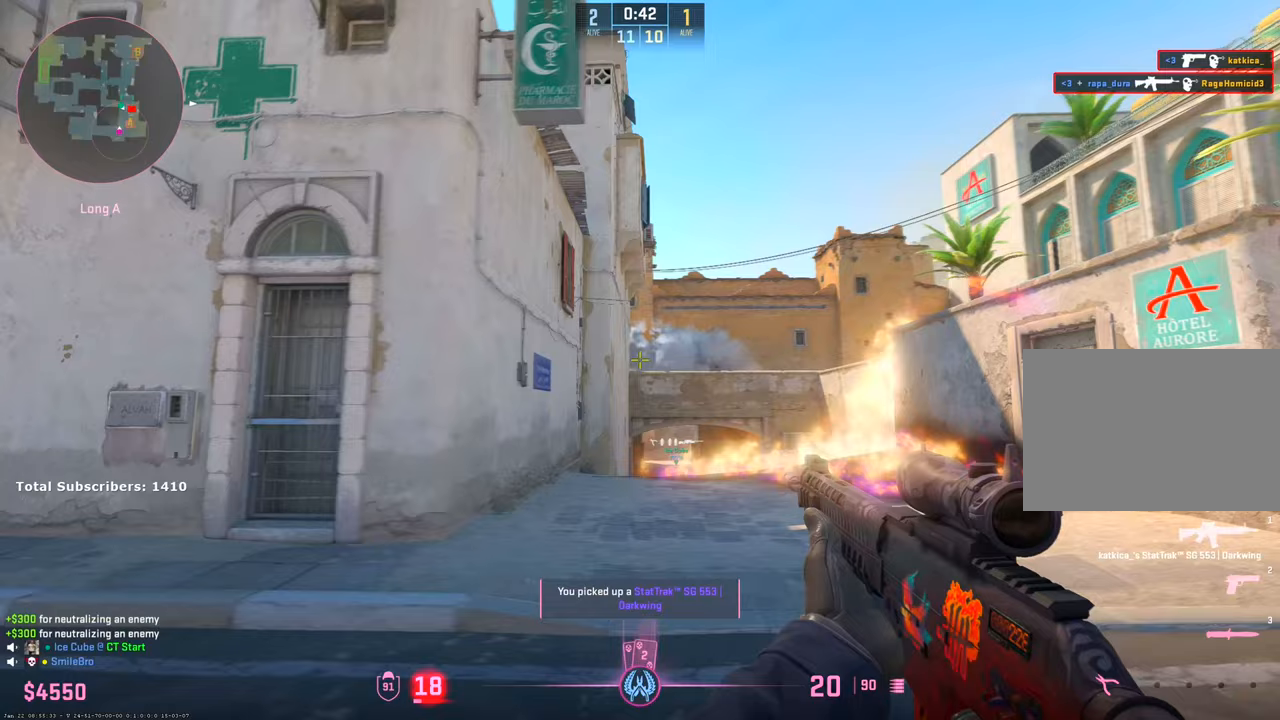
{"keys": ["a"], "mouse": [], "events": [[333, "a", "down"], [367, "d", "up"]]}
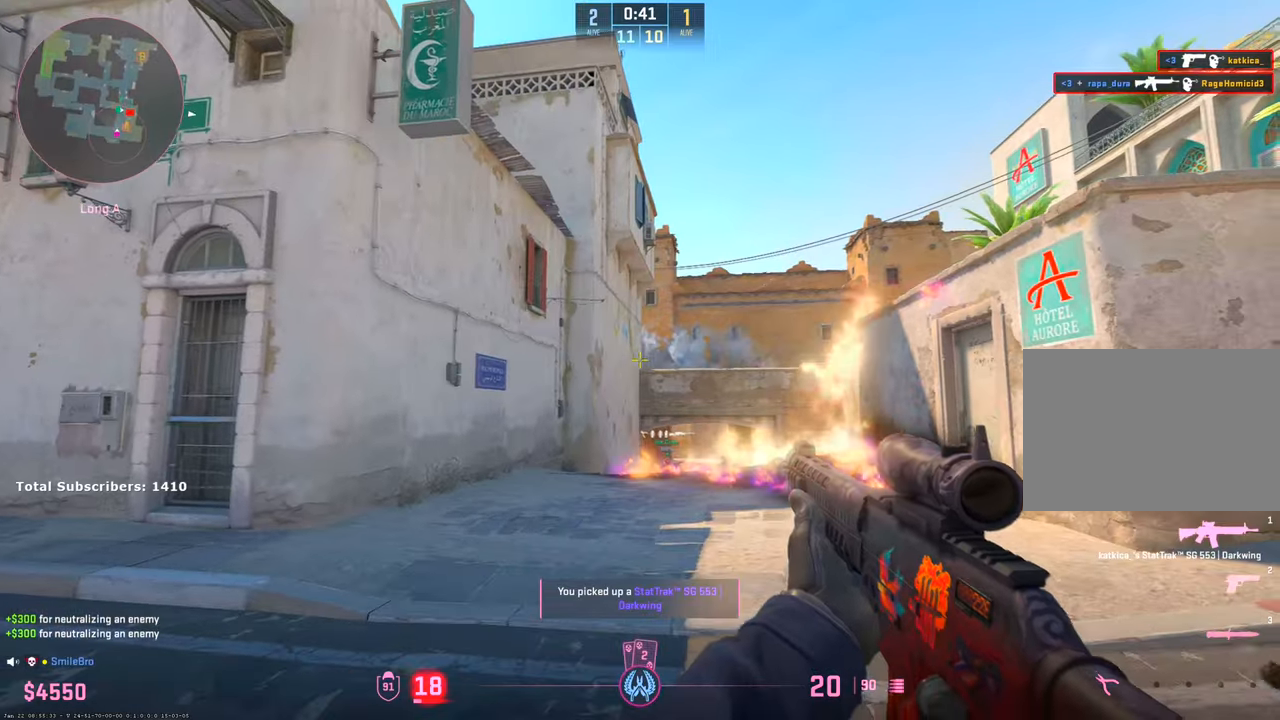
{"keys": [], "mouse": [], "events": [[267, "a", "up"], [283, "mouse_left", "down"], [383, "mouse_left", "up"]]}
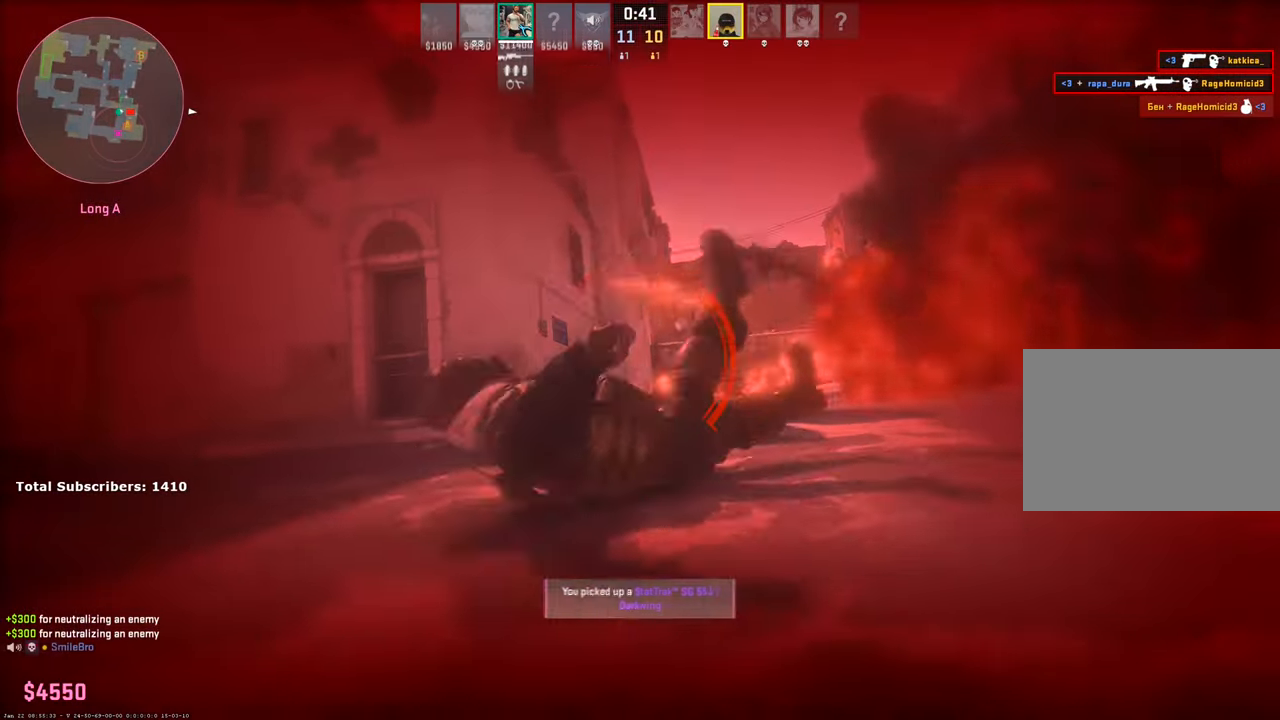
{"keys": [], "mouse": [], "events": [[83, "mouse_mb4", "down"], [433, "mouse_mb4", "up"]]}
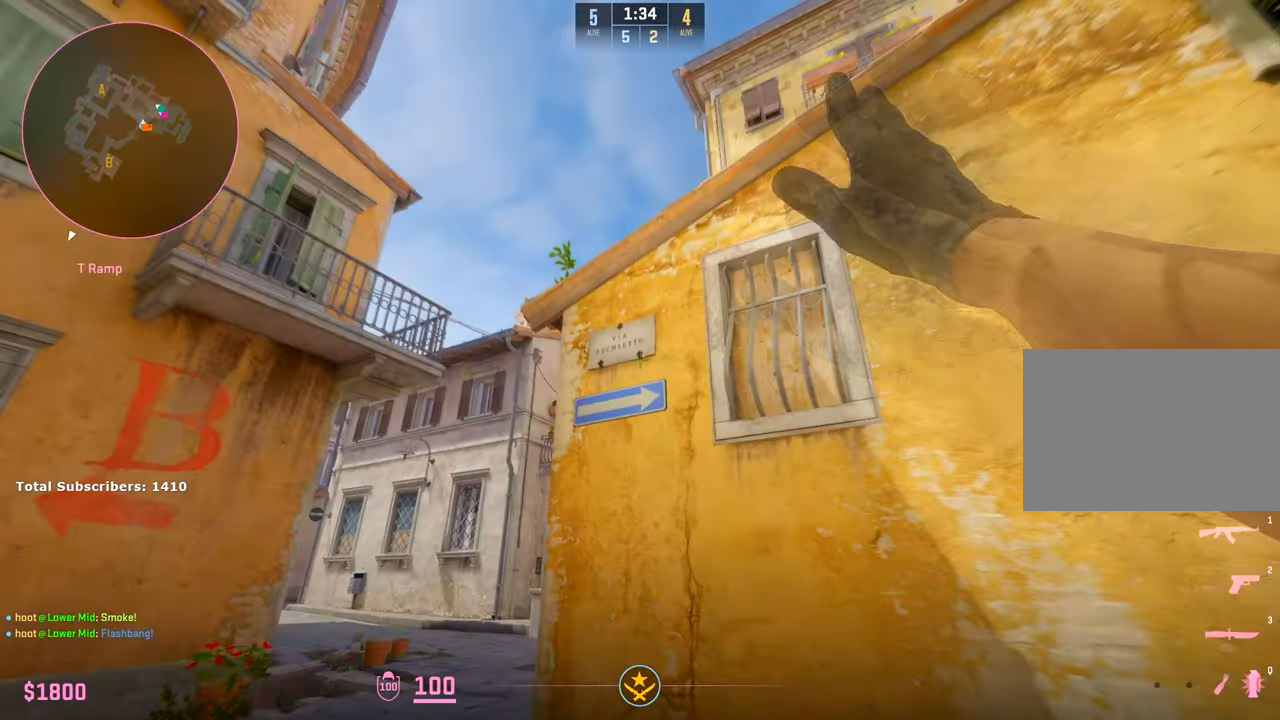
{"keys": ["d"], "mouse": [], "events": [[17, "s", "down"], [150, "a", "down"], [267, "s", "up"], [417, "a", "up"], [483, "d", "down"]]}
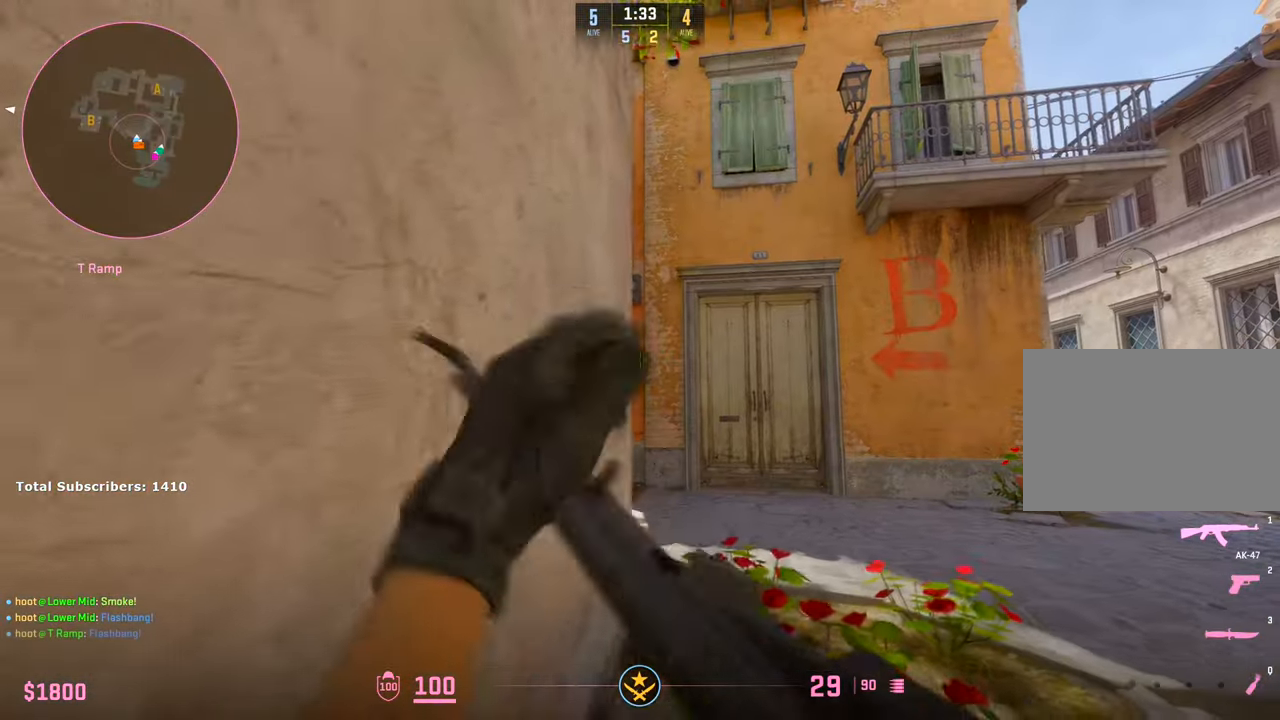
{"keys": ["a", "d", "w"], "mouse": [], "events": [[17, "w", "down"], [133, "w", "up"], [383, "a", "down"], [433, "w", "down"]]}
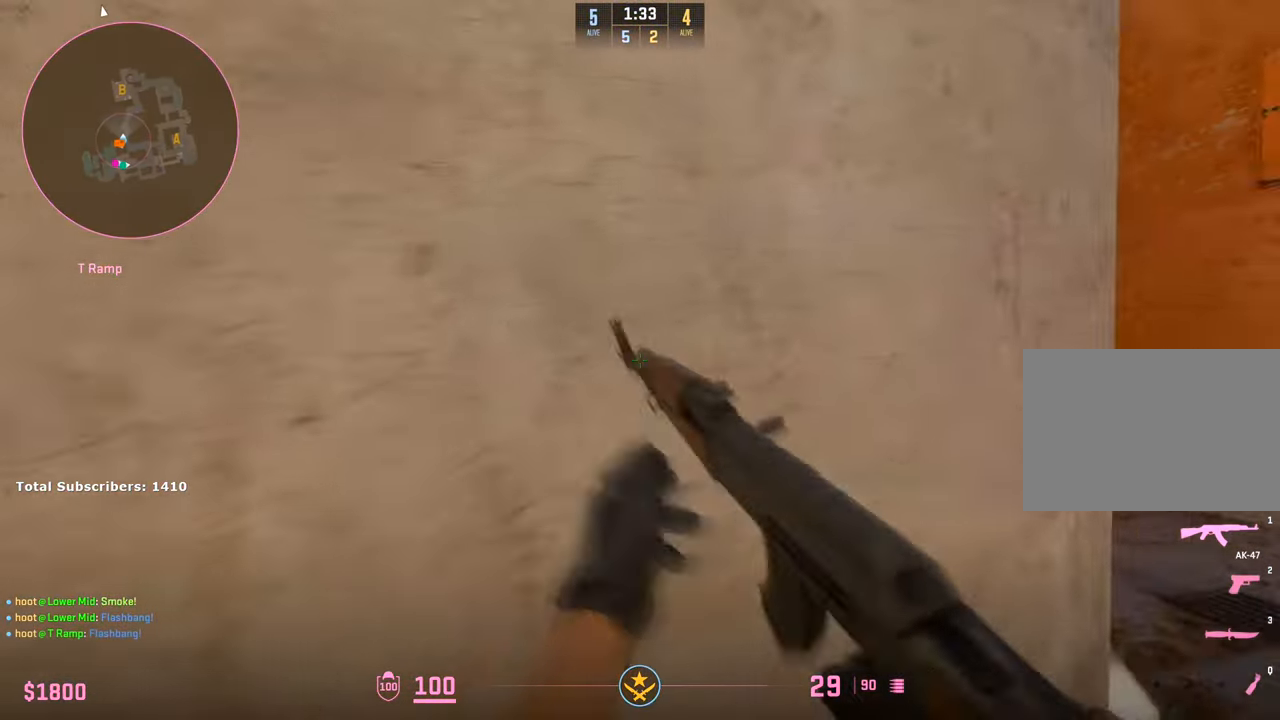
{"keys": ["d"], "mouse": [], "events": [[50, "a", "up"], [67, "d", "up"], [133, "d", "down"], [133, "w", "up"], [217, "a", "down"], [217, "d", "up"], [417, "d", "down"], [433, "a", "up"]]}
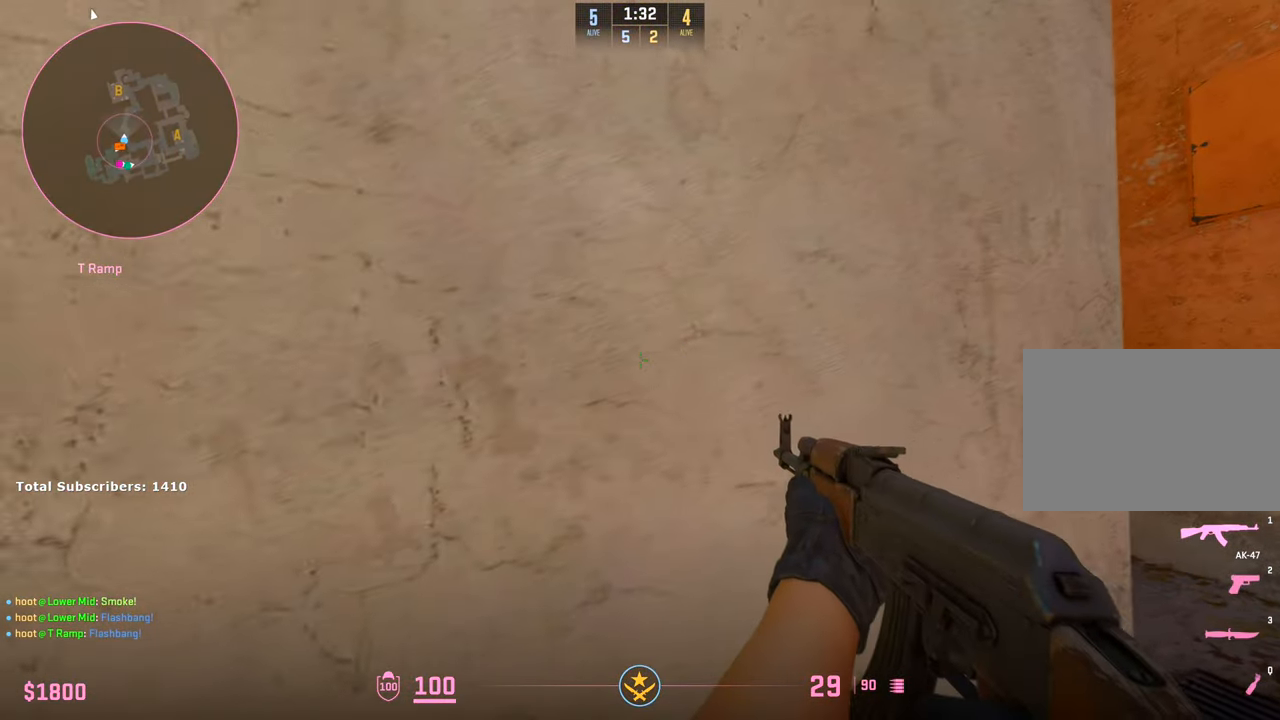
{"keys": ["a"], "mouse": ["left"], "events": [[417, "a", "down"], [417, "d", "up"], [483, "mouse_left", "down"]]}
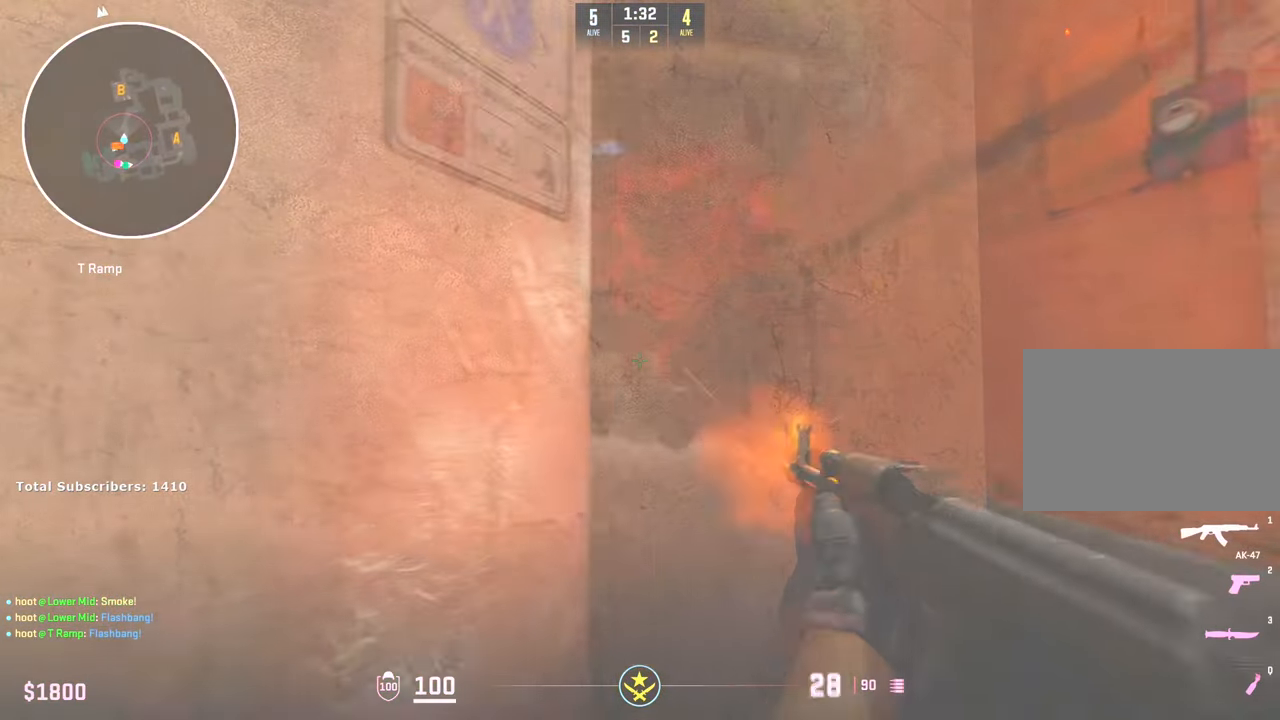
{"keys": ["a"], "mouse": [], "events": [[200, "mouse_left", "up"]]}
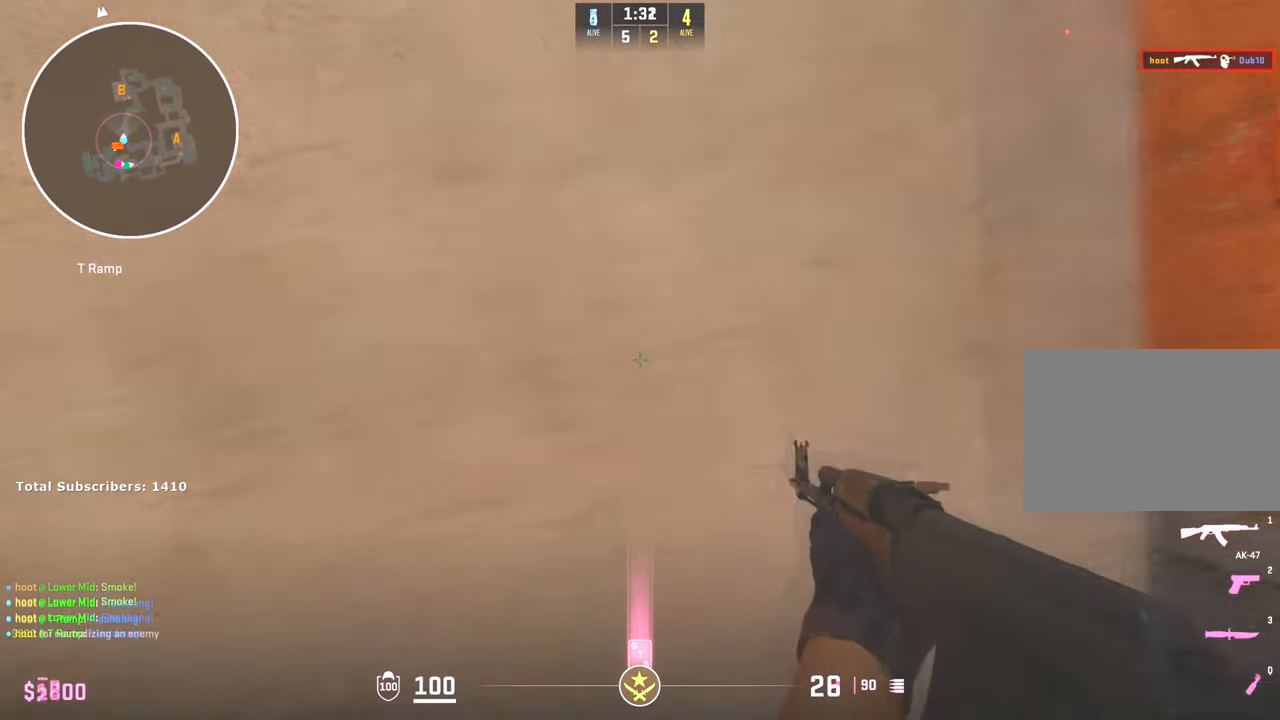
{"keys": ["d"], "mouse": [], "events": [[17, "a", "up"], [17, "d", "down"]]}
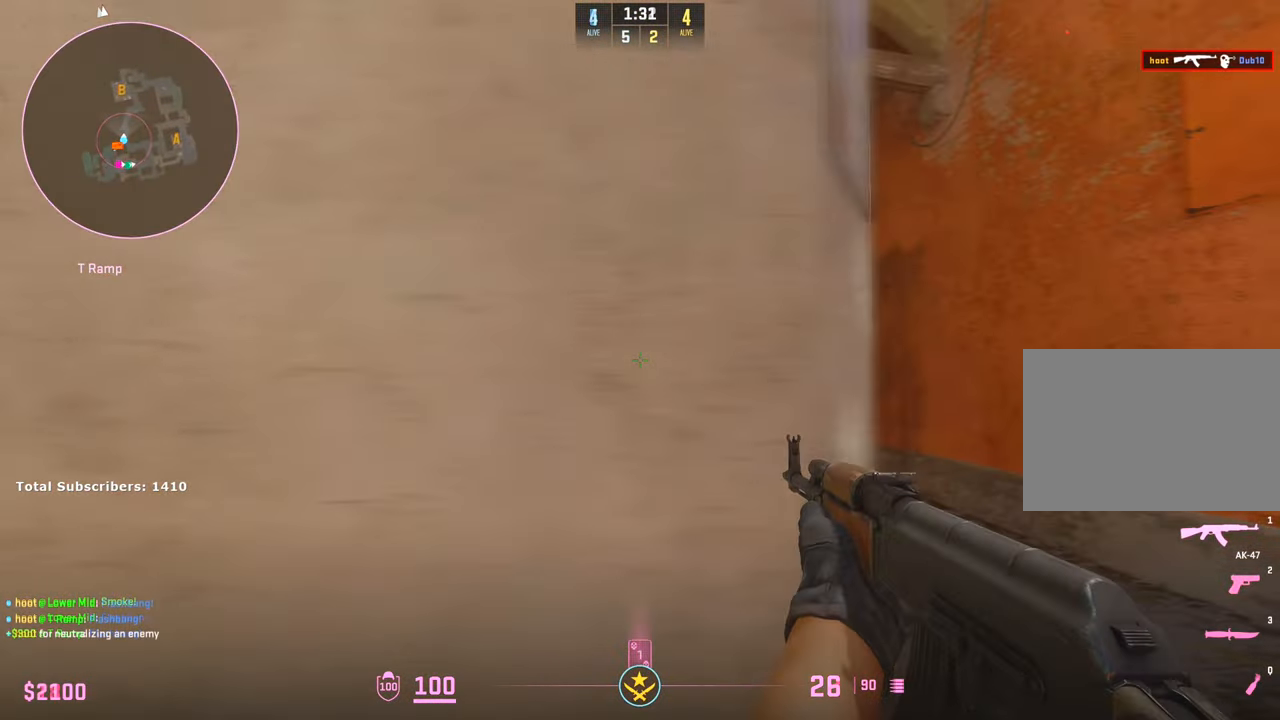
{"keys": ["d"], "mouse": ["wheel"], "events": [[117, "d", "up"], [183, "d", "down"], [450, "mouse_wheel", "down"]]}
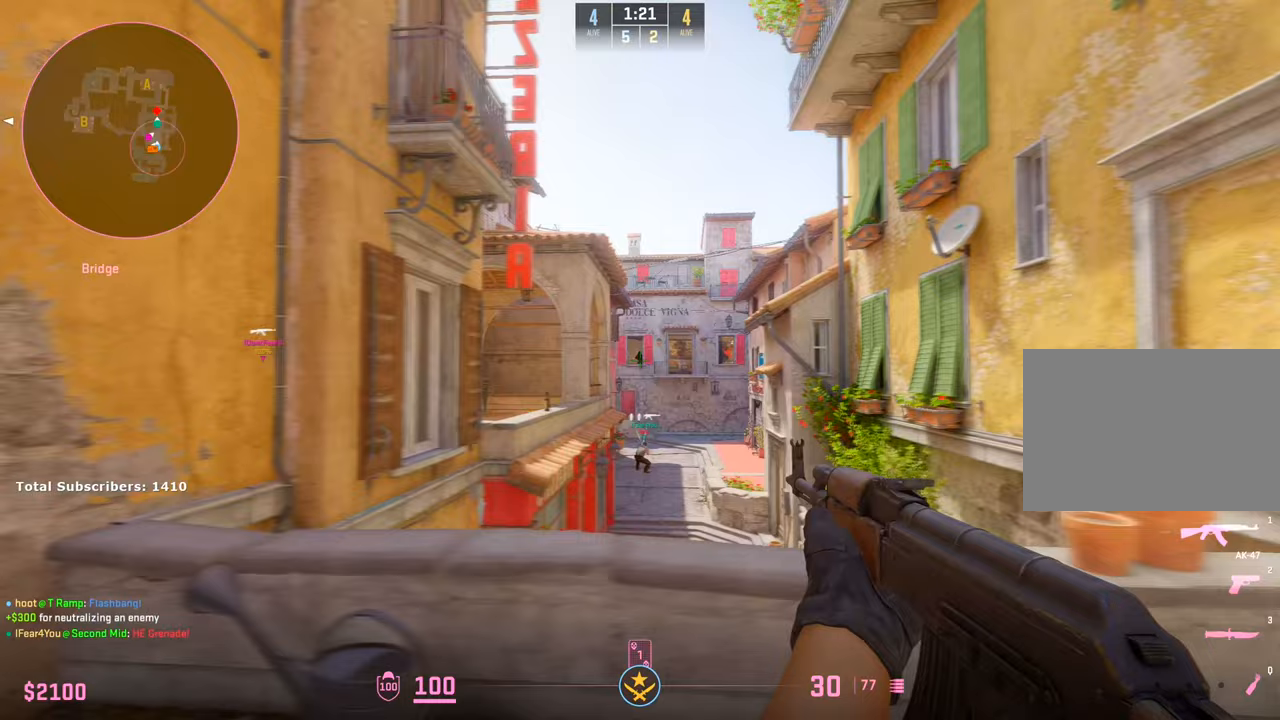
{"keys": ["a"], "mouse": ["left"], "events": [[33, "mouse_wheel", "up"], [83, "a", "down"], [100, "d", "up"], [200, "a", "up"], [217, "mouse_left", "down"], [433, "a", "down"]]}